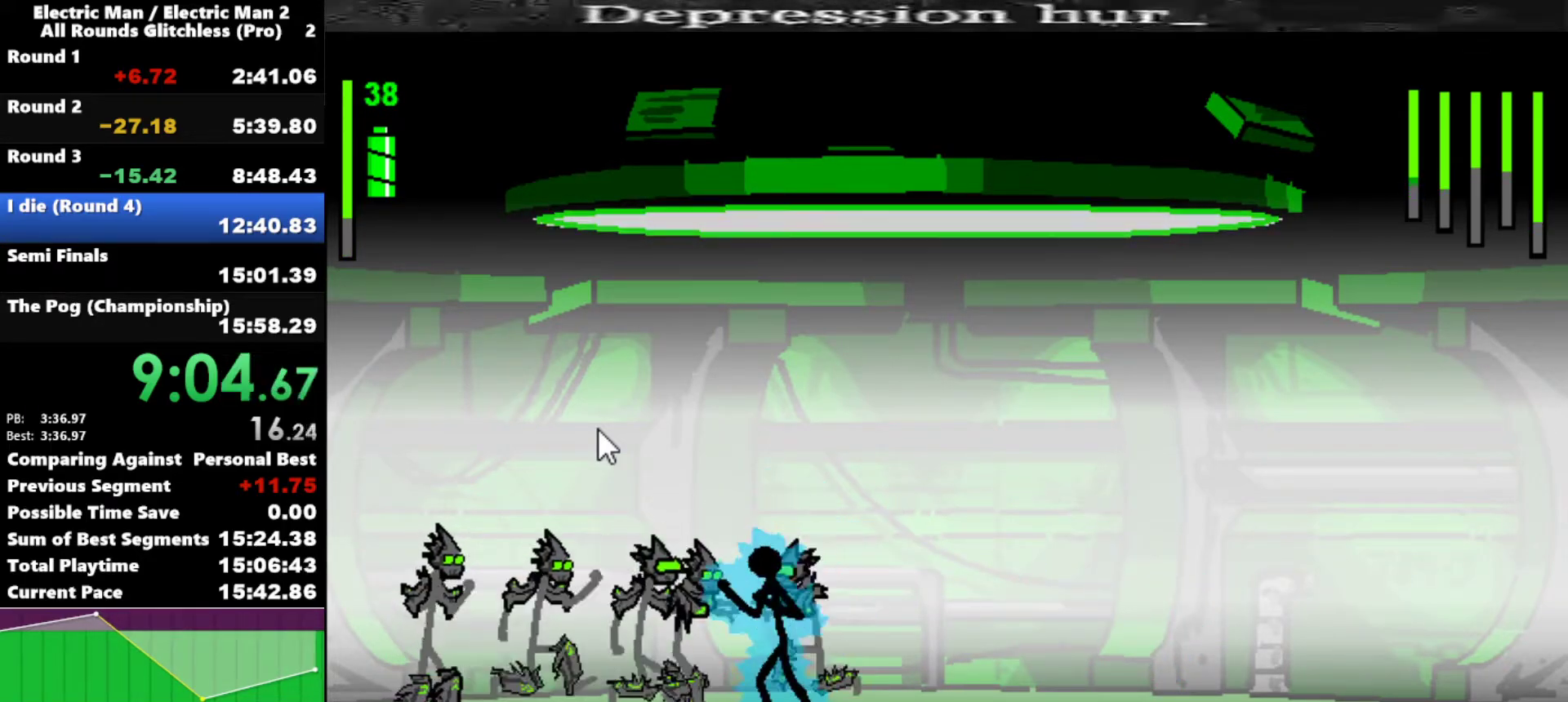
Gameplay with keyboard; each line is a JSON object with the keys held at the frame after it. "events" lists presses ("down") and releases ("up") of "a", "d", "down", "e", "left", "q", "right", "s", "space", "up" and "w" between this image and that frame as [ms after this image, input, new state], when the widget could be followed in between. No other keys are recorded. Mouse input is not recorded.
{"keys": ["a"], "events": [[67, "a", "down"], [117, "left", "down"], [167, "left", "up"]]}
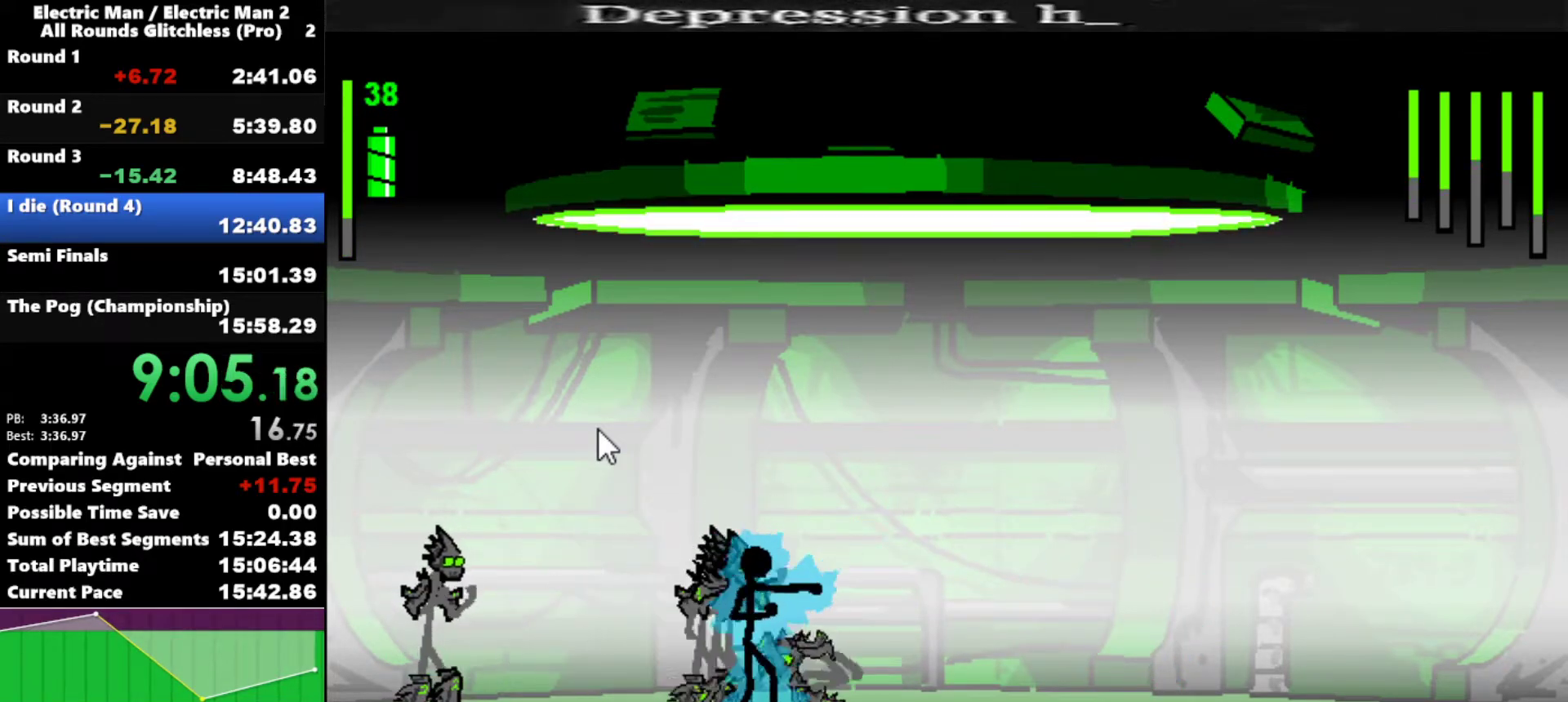
{"keys": ["a", "down", "right"], "events": [[417, "down", "down"], [417, "right", "down"]]}
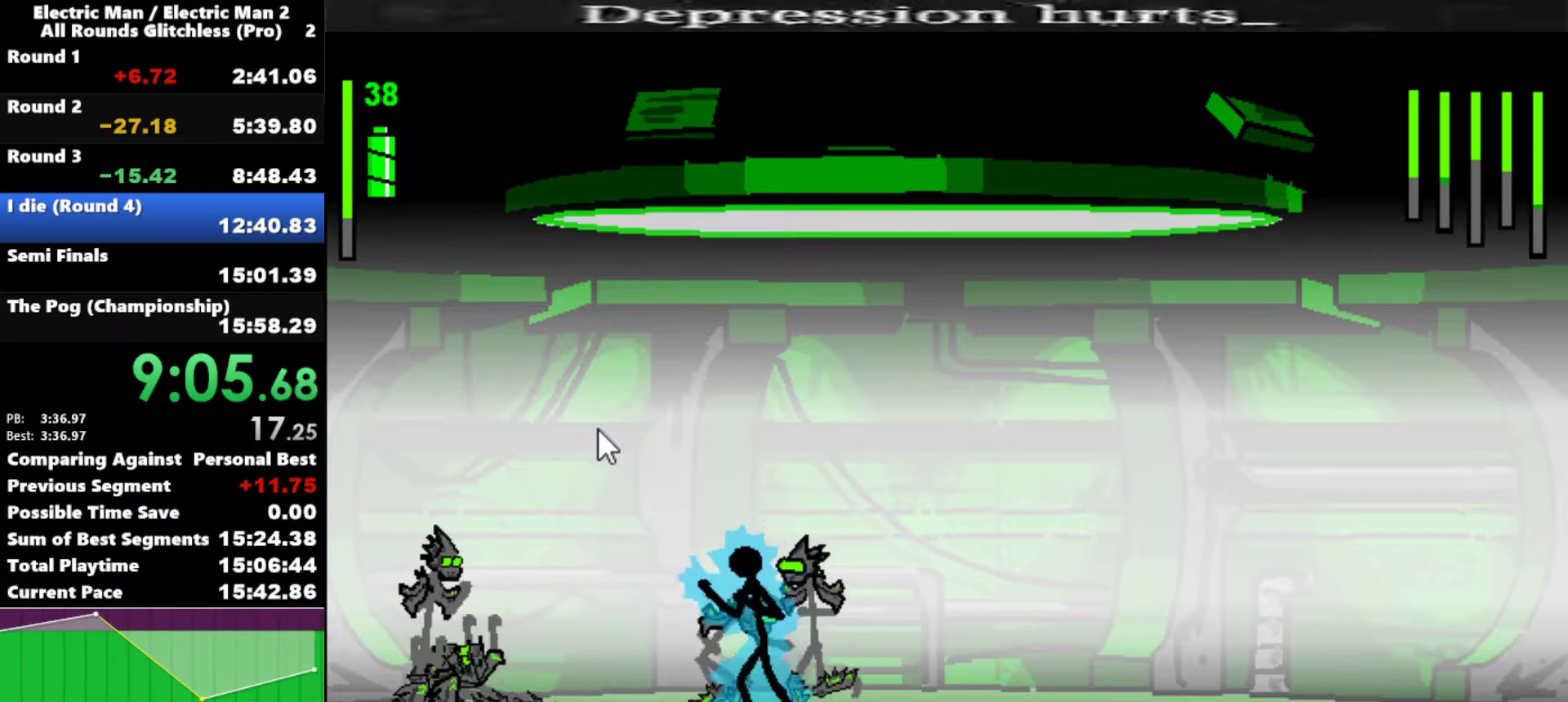
{"keys": [], "events": [[17, "a", "up"], [483, "down", "up"], [483, "right", "up"]]}
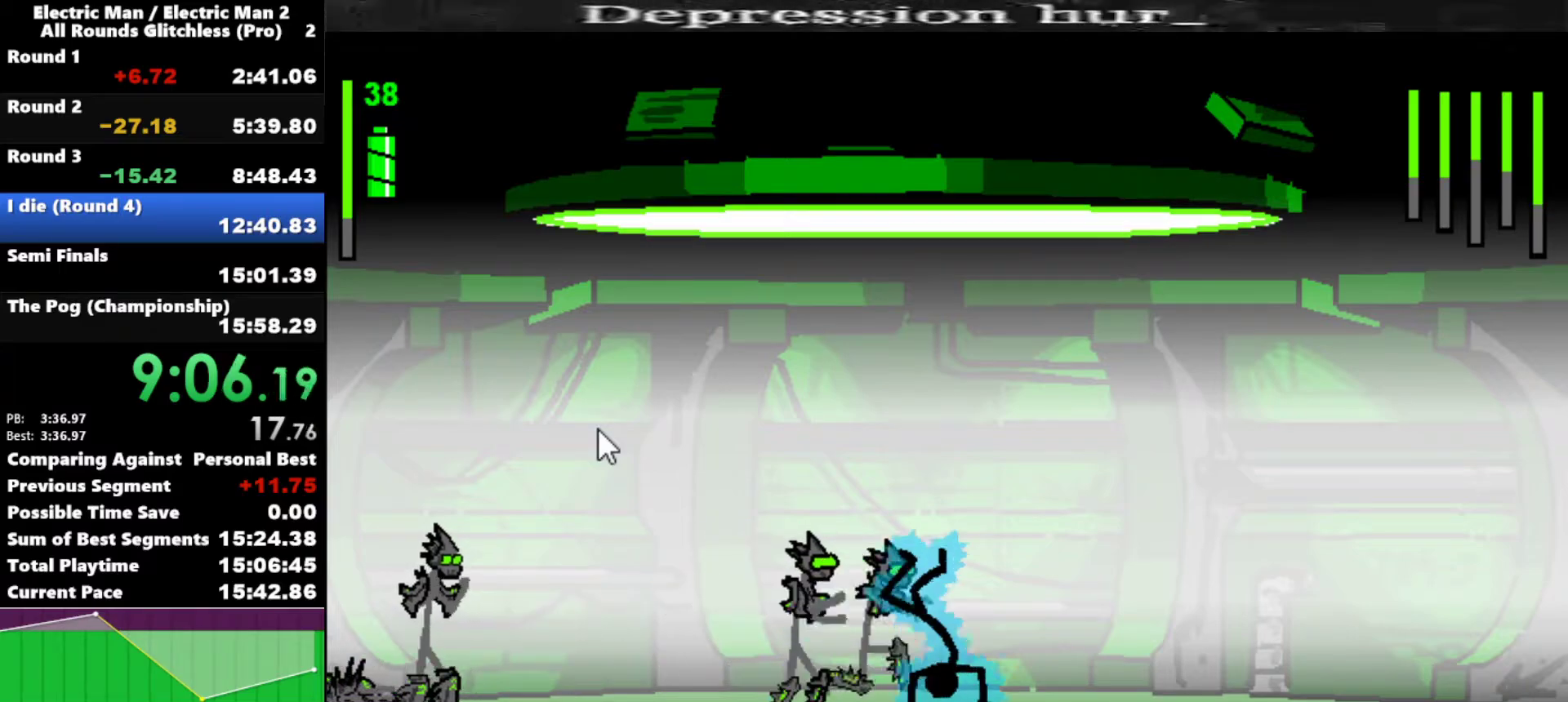
{"keys": [], "events": []}
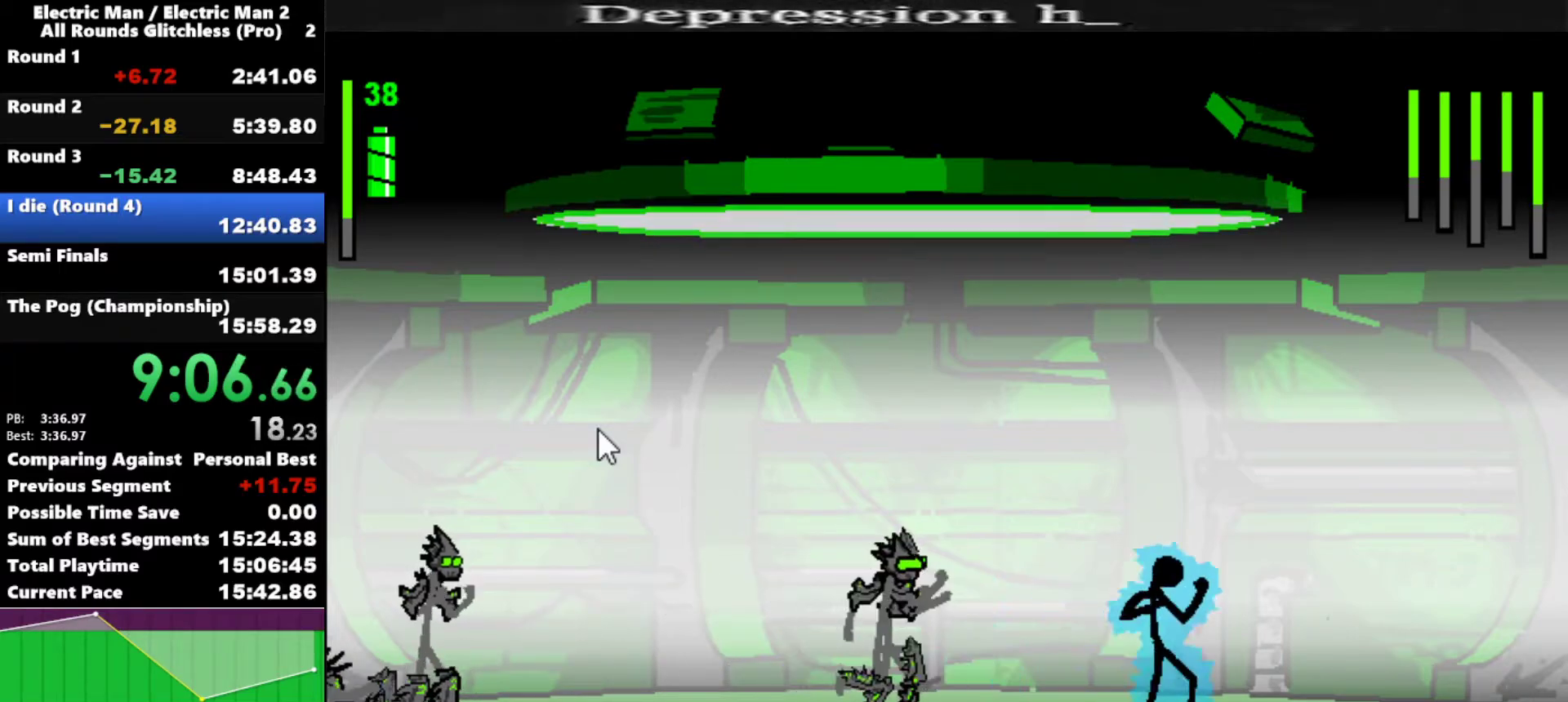
{"keys": ["a"], "events": [[100, "left", "down"], [233, "a", "down"], [267, "left", "up"]]}
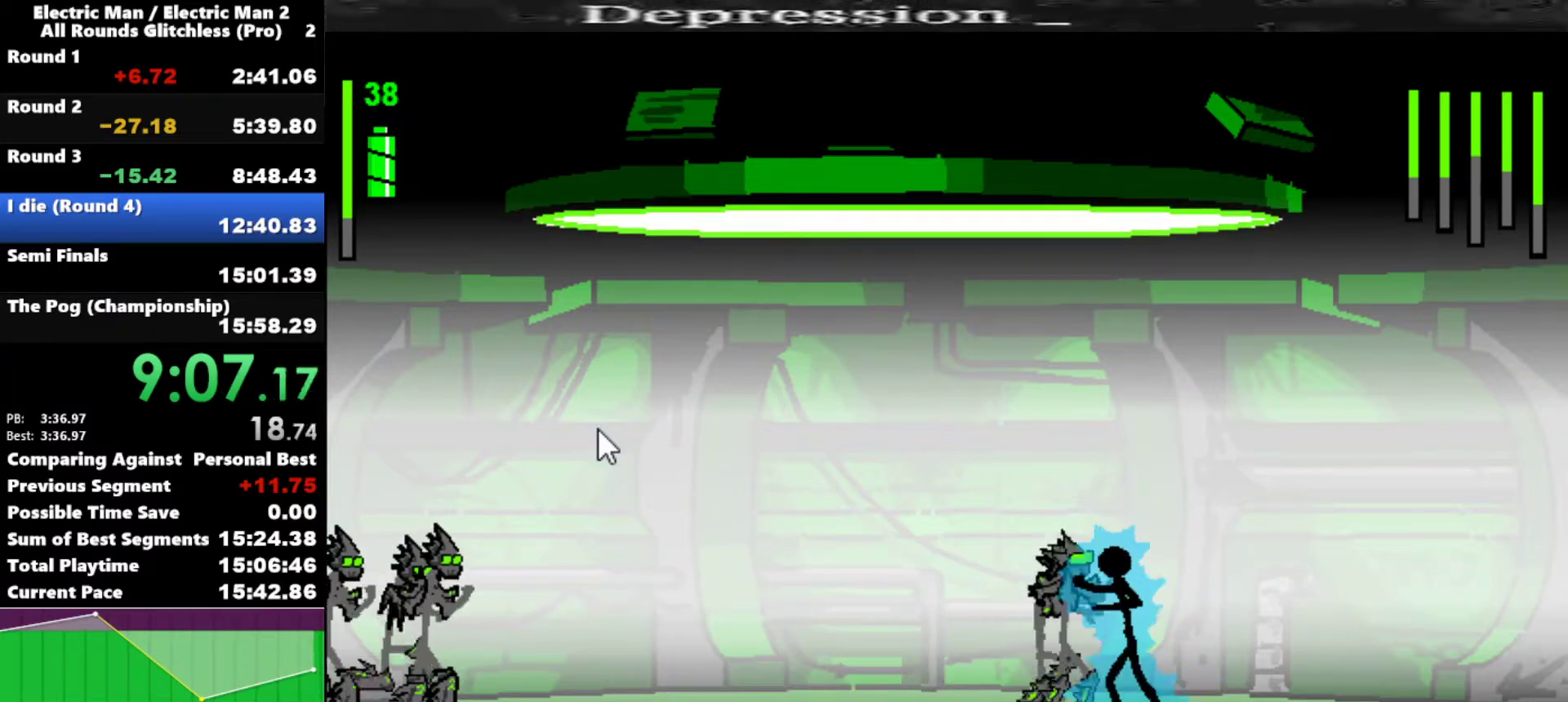
{"keys": ["s"], "events": [[283, "a", "up"], [283, "s", "down"]]}
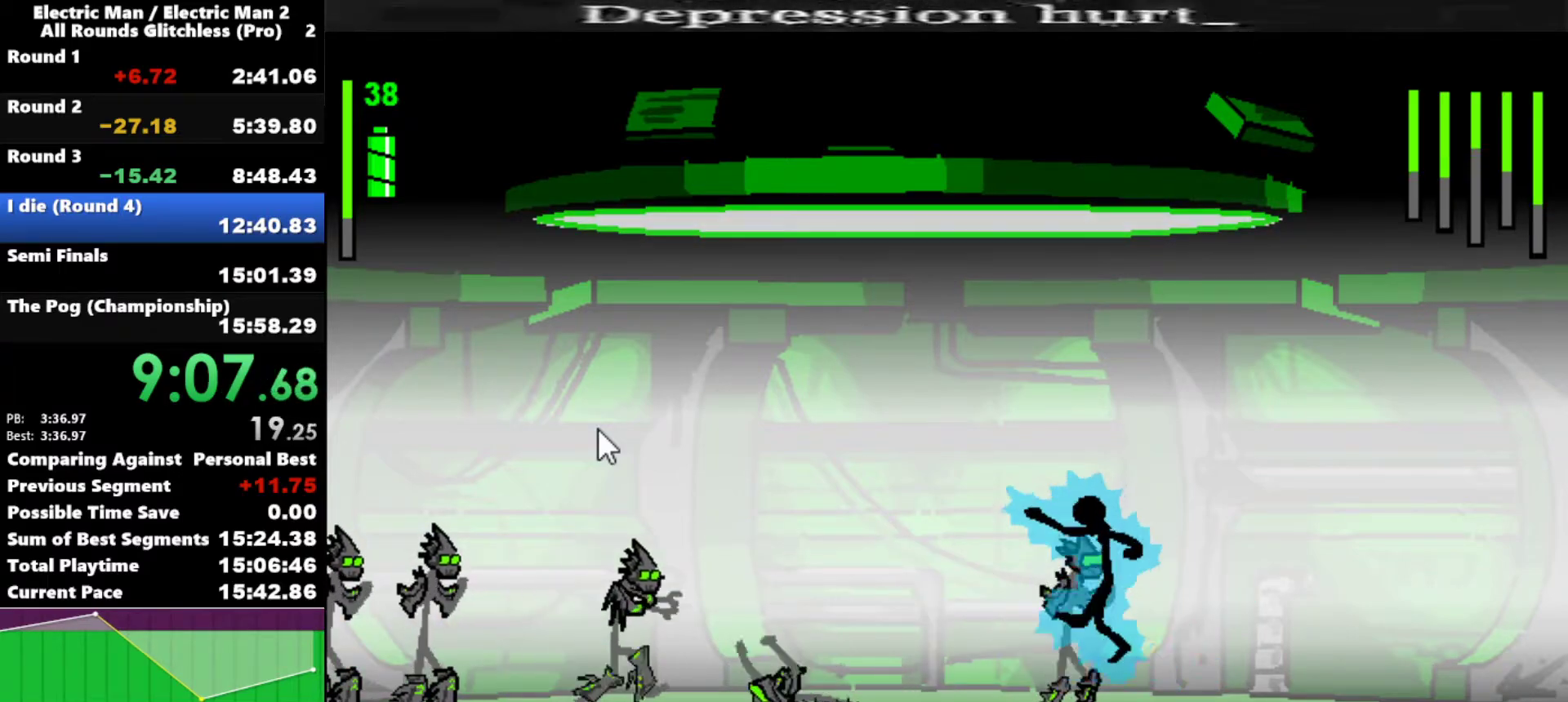
{"keys": ["s"], "events": []}
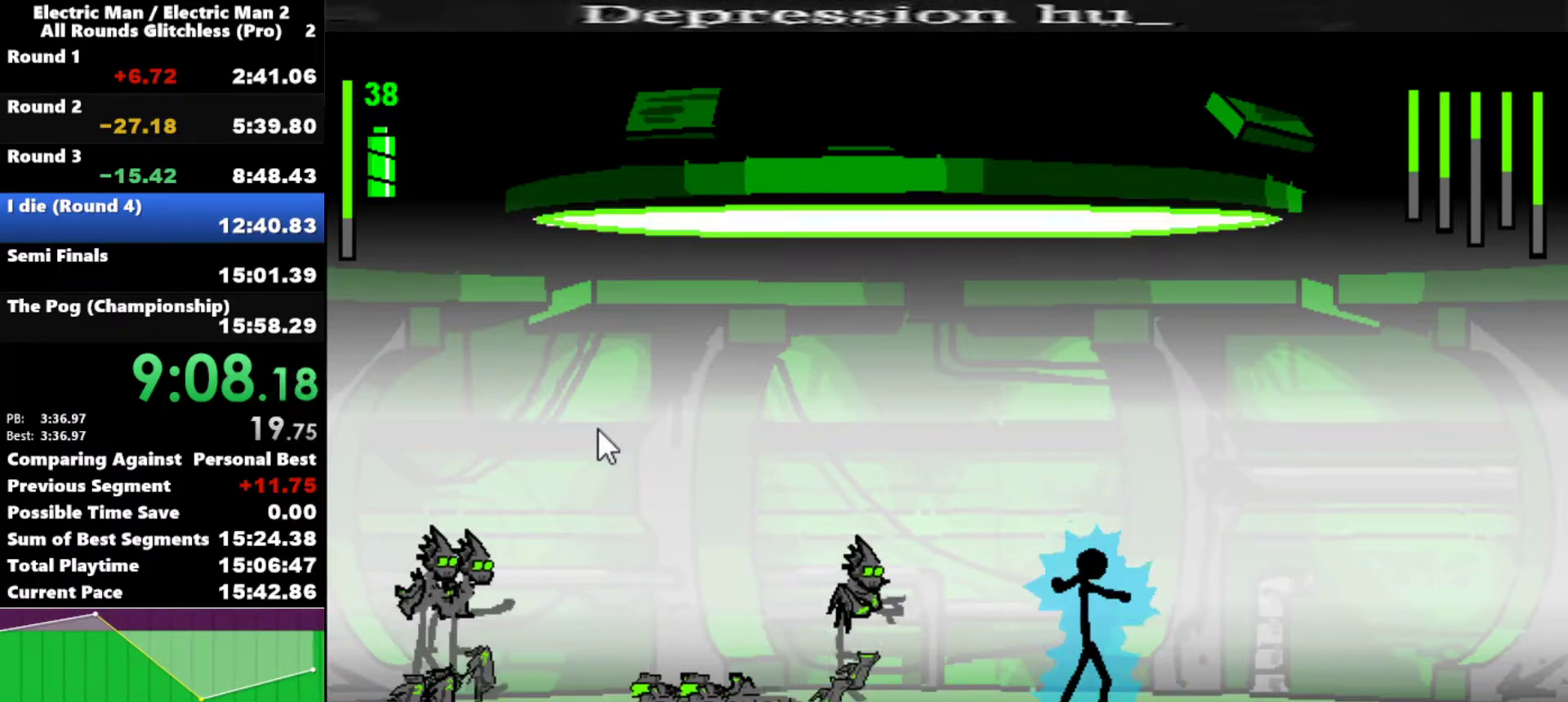
{"keys": ["a"], "events": [[83, "s", "up"], [467, "a", "down"]]}
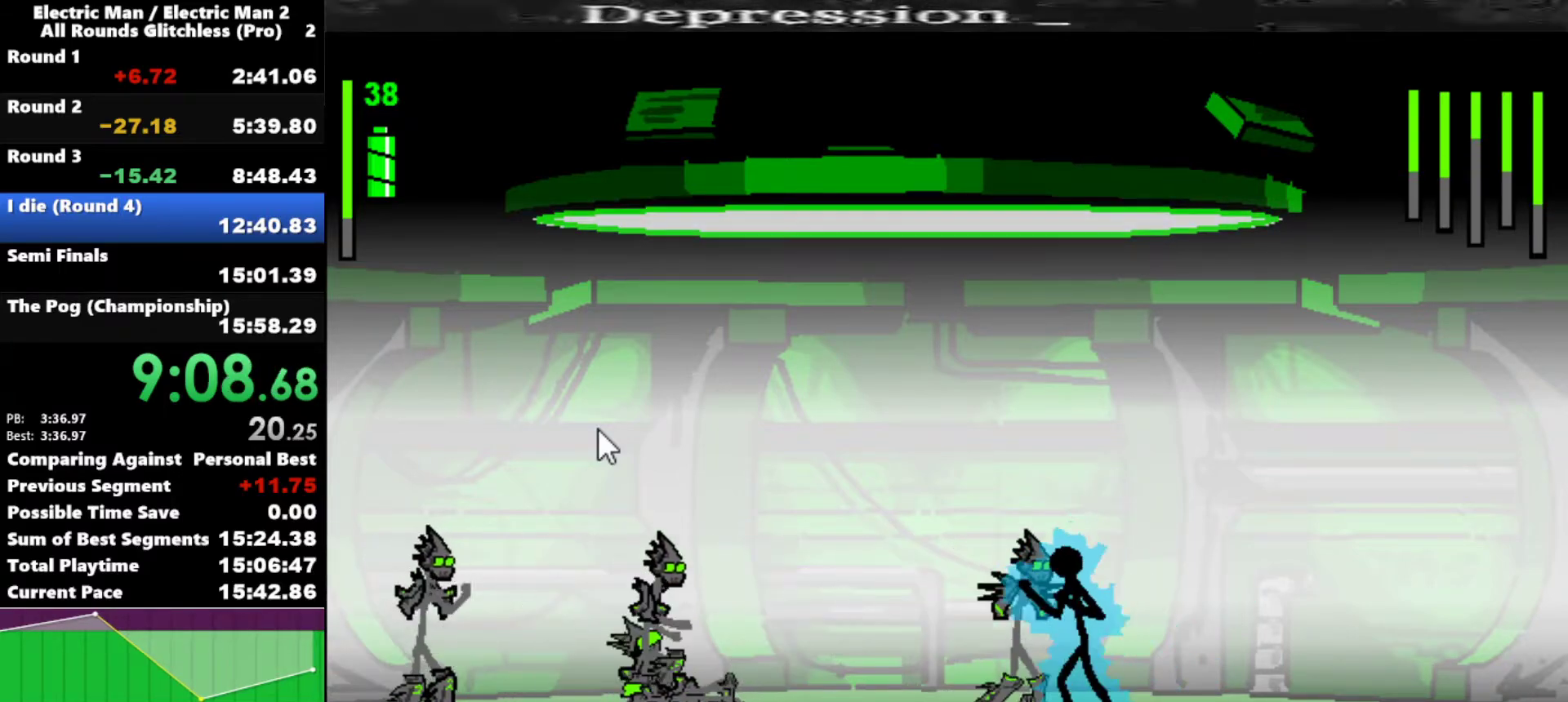
{"keys": ["a"], "events": []}
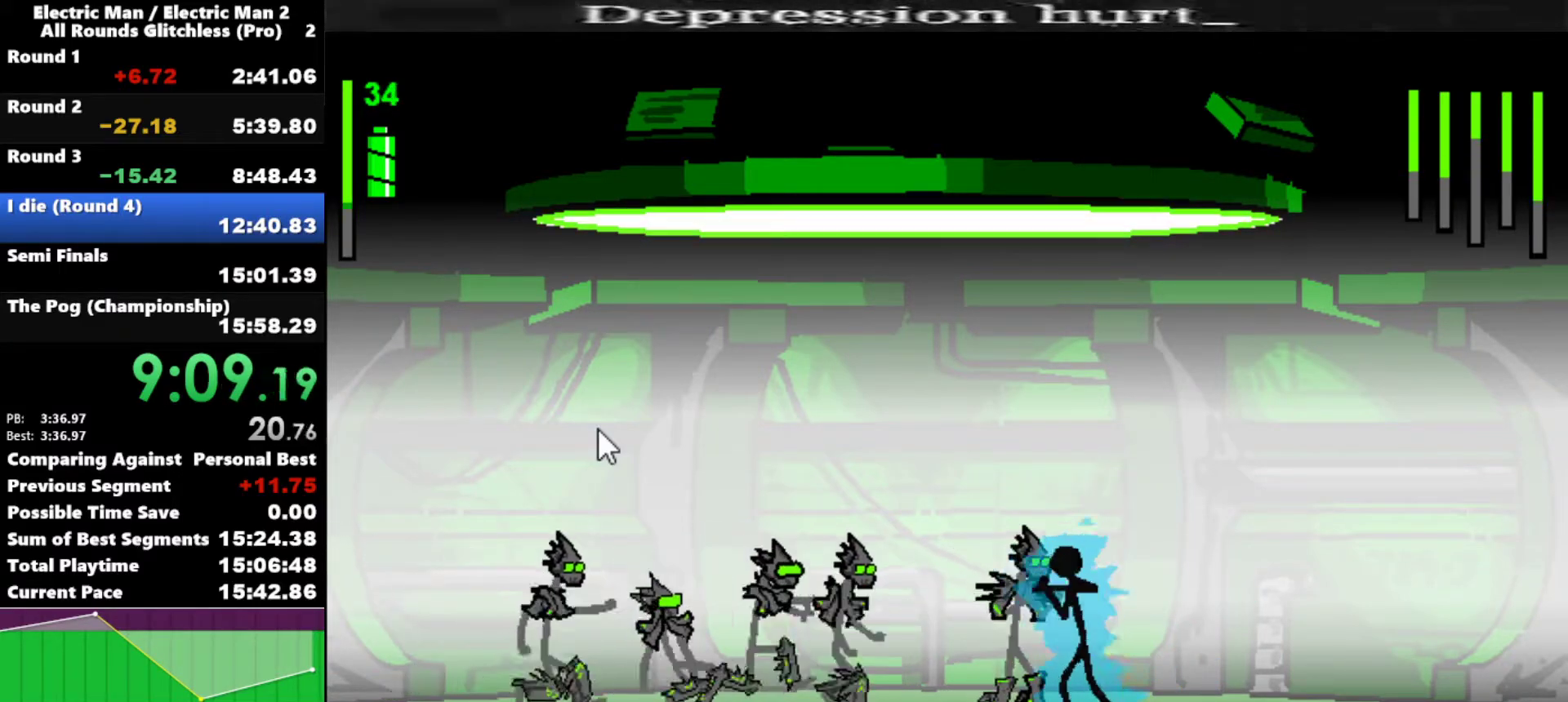
{"keys": ["s"], "events": [[167, "a", "up"], [167, "s", "down"]]}
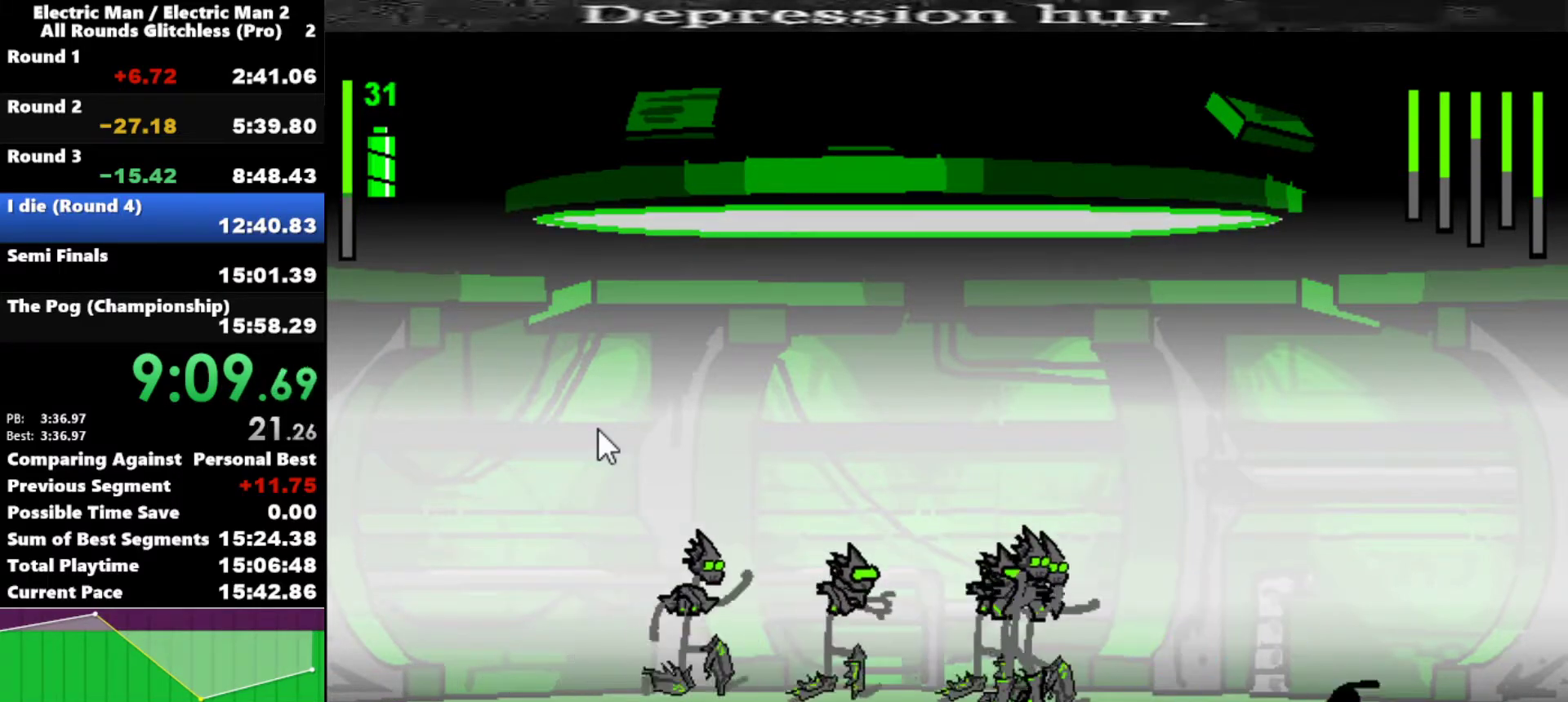
{"keys": ["a"], "events": [[233, "s", "up"], [283, "left", "down"], [467, "a", "down"], [467, "left", "up"]]}
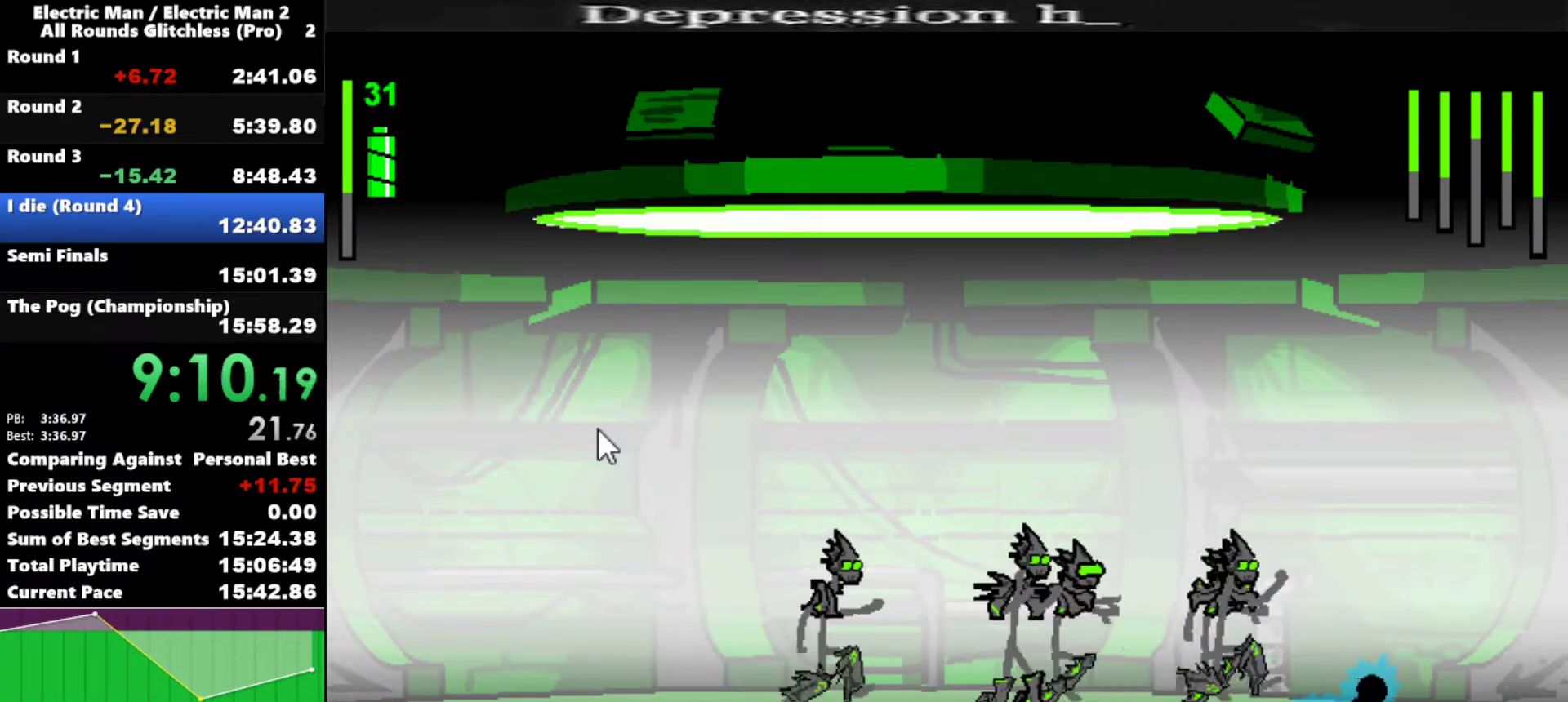
{"keys": ["a"], "events": []}
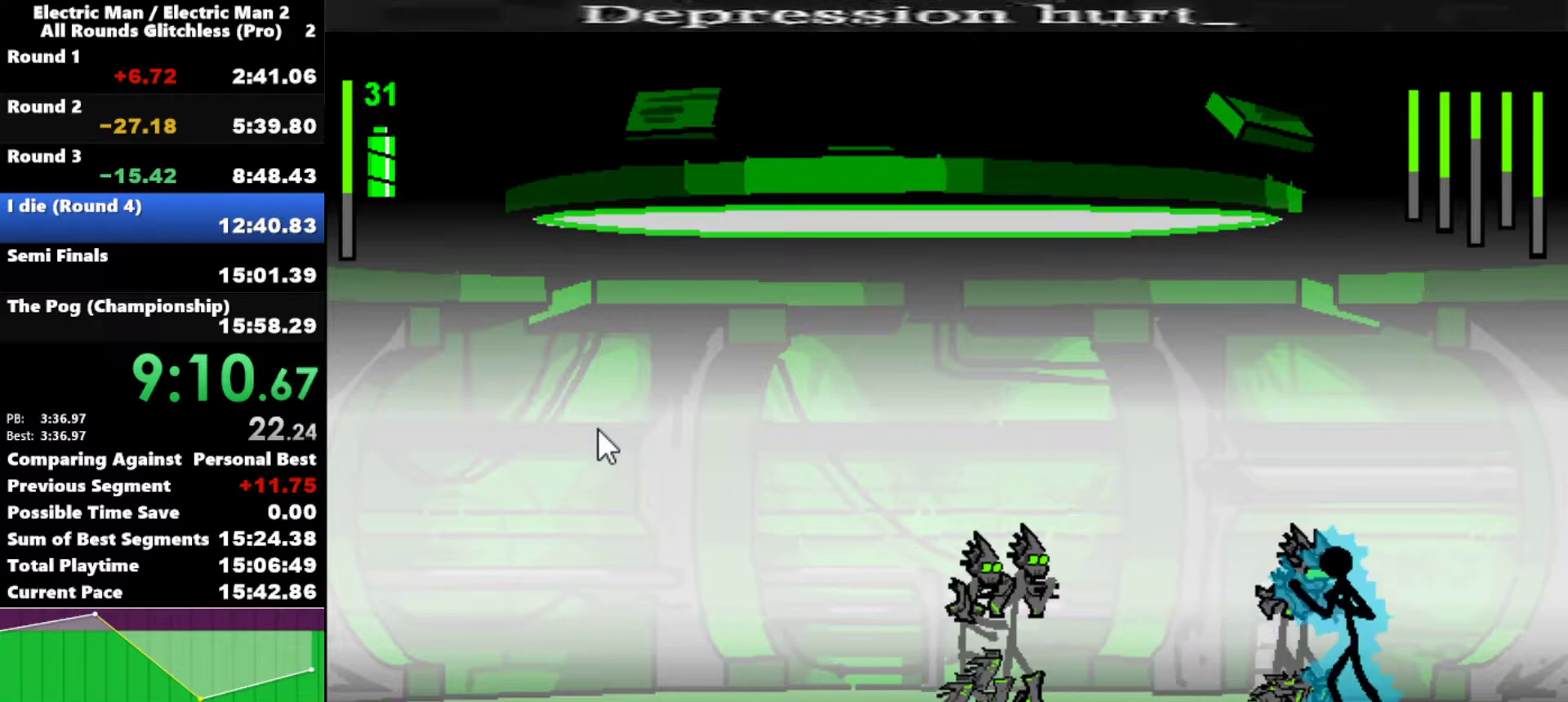
{"keys": ["s"], "events": [[350, "a", "up"], [350, "s", "down"]]}
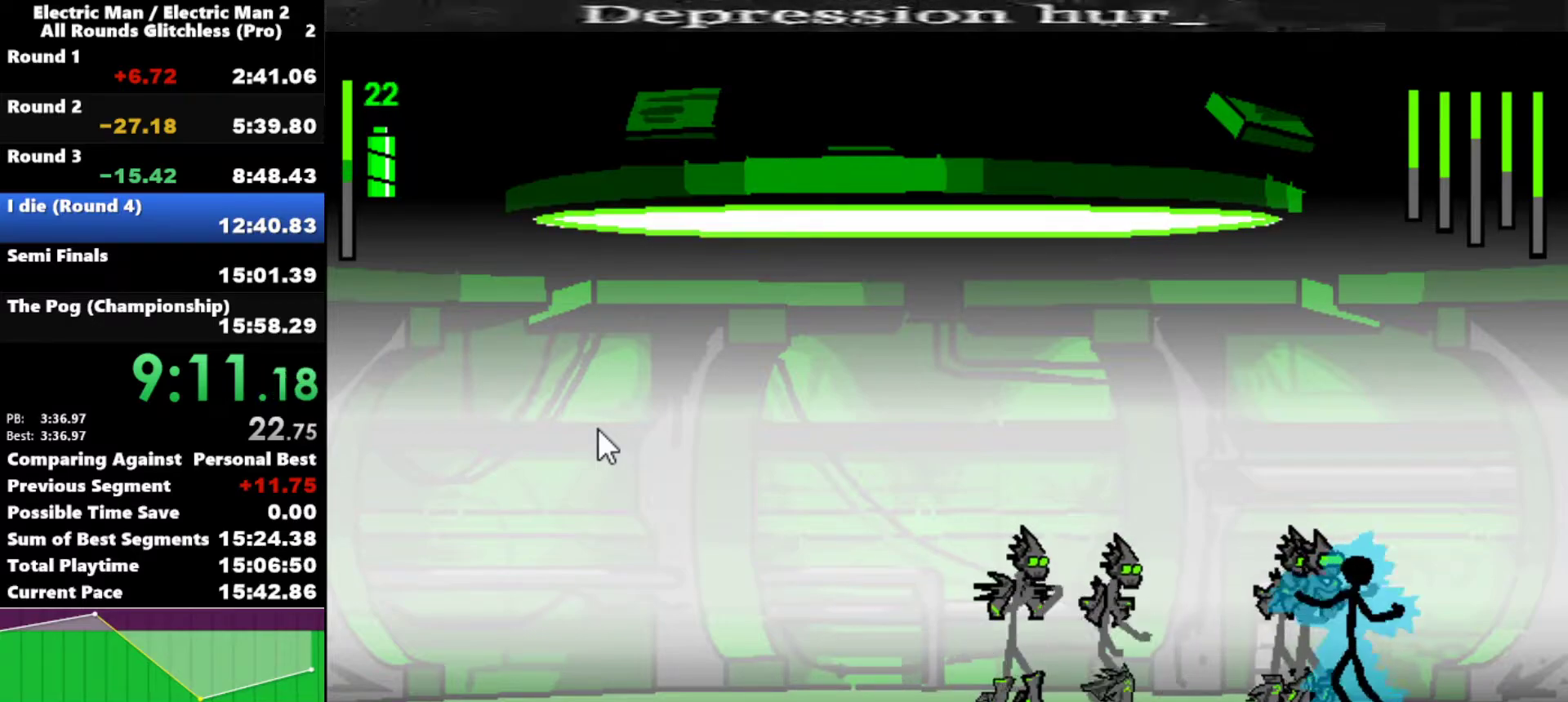
{"keys": ["s"], "events": []}
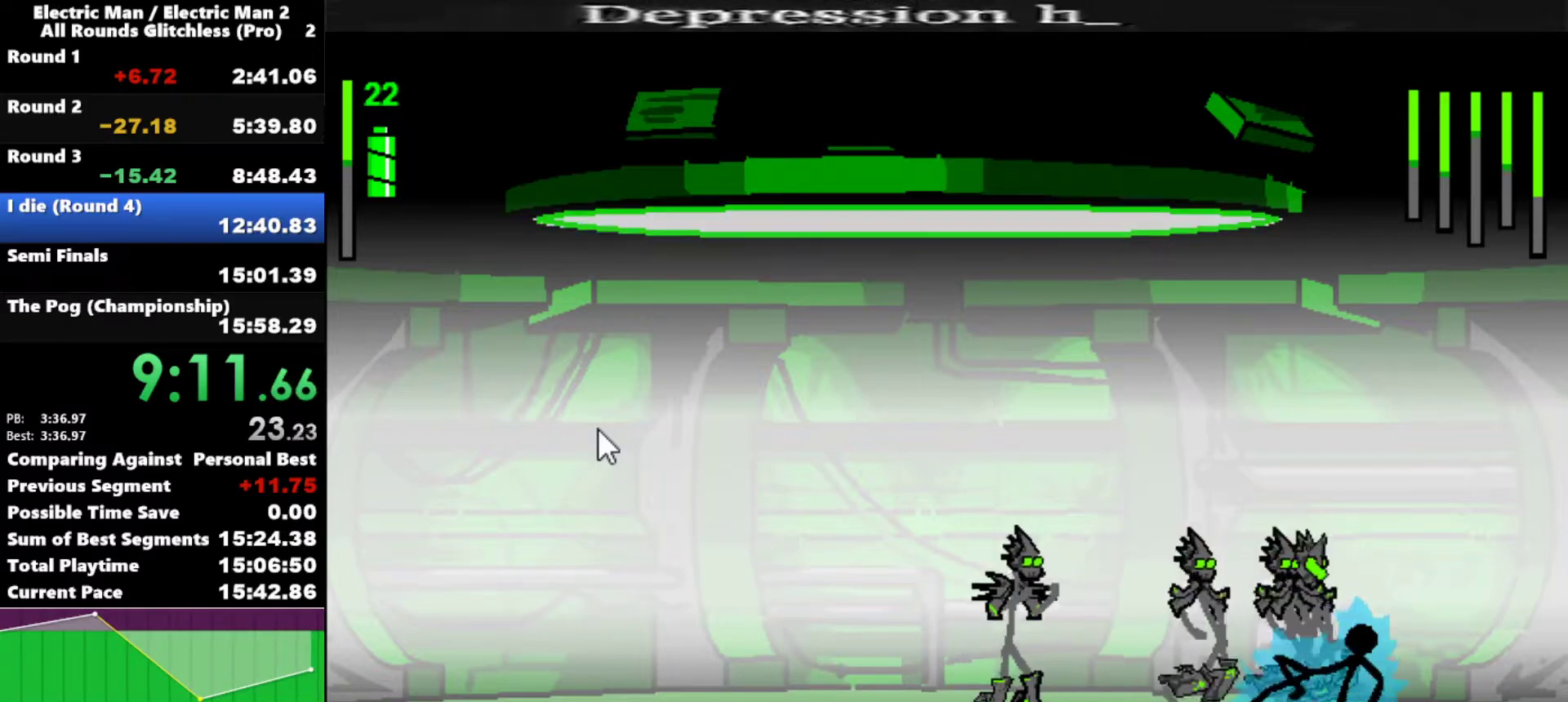
{"keys": ["left"], "events": [[200, "s", "up"], [400, "left", "down"]]}
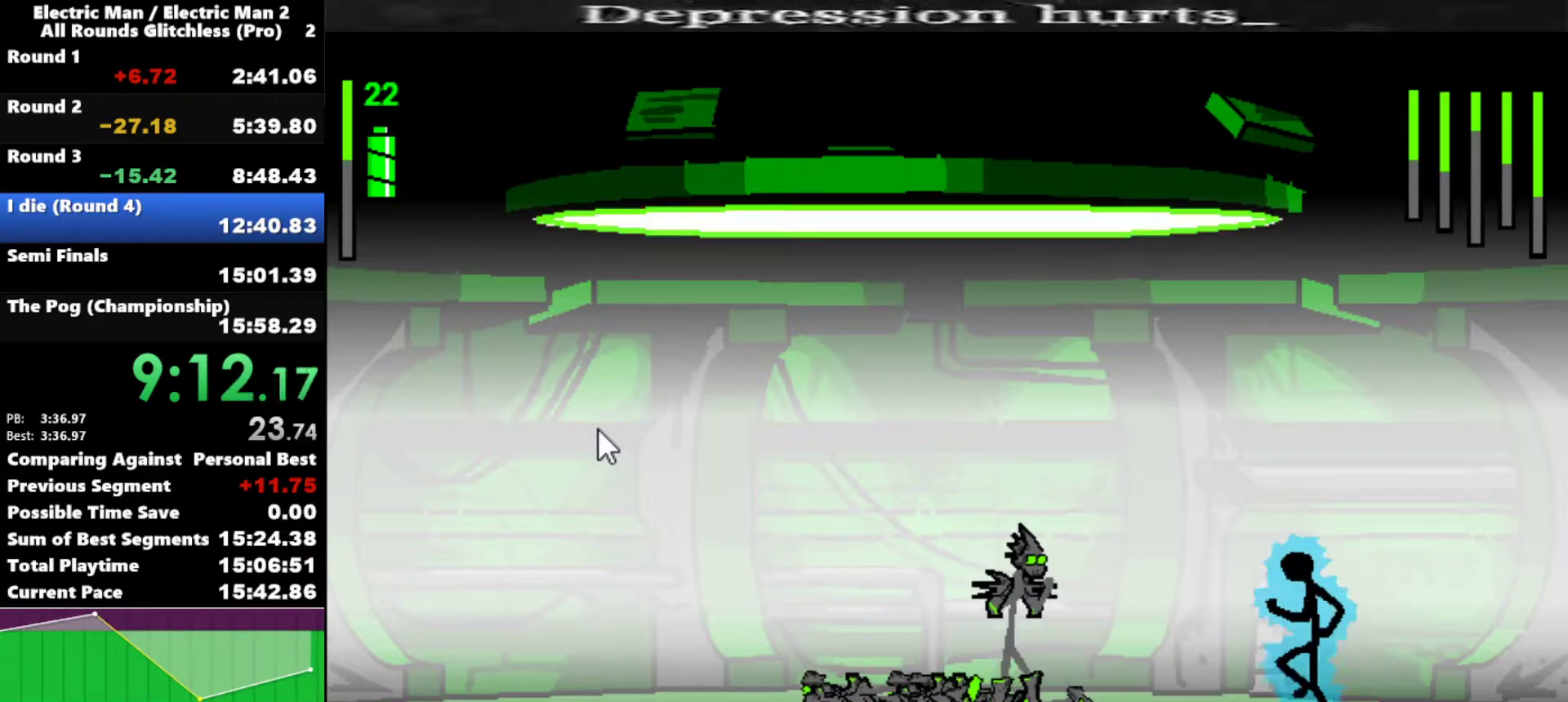
{"keys": ["left"], "events": []}
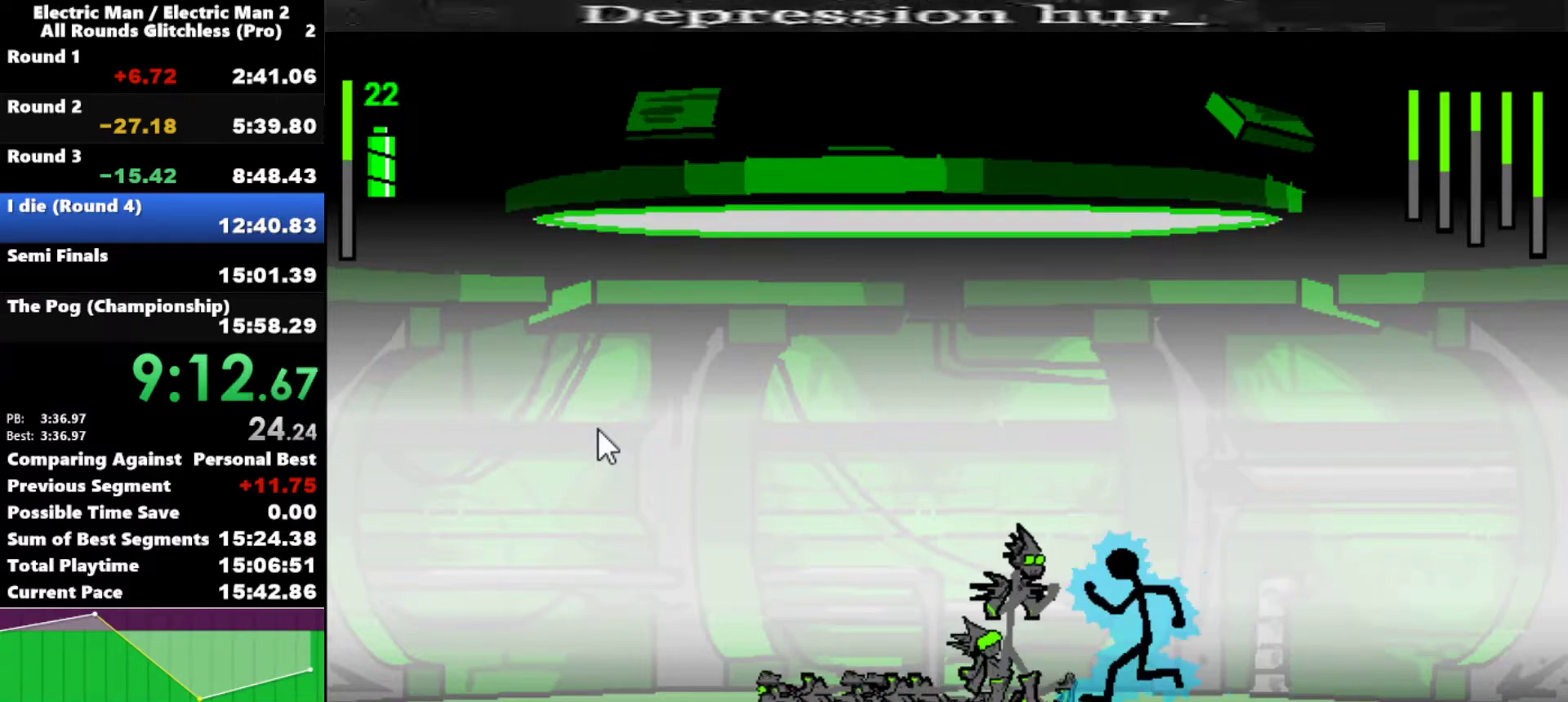
{"keys": ["w"], "events": [[183, "left", "up"], [233, "w", "down"]]}
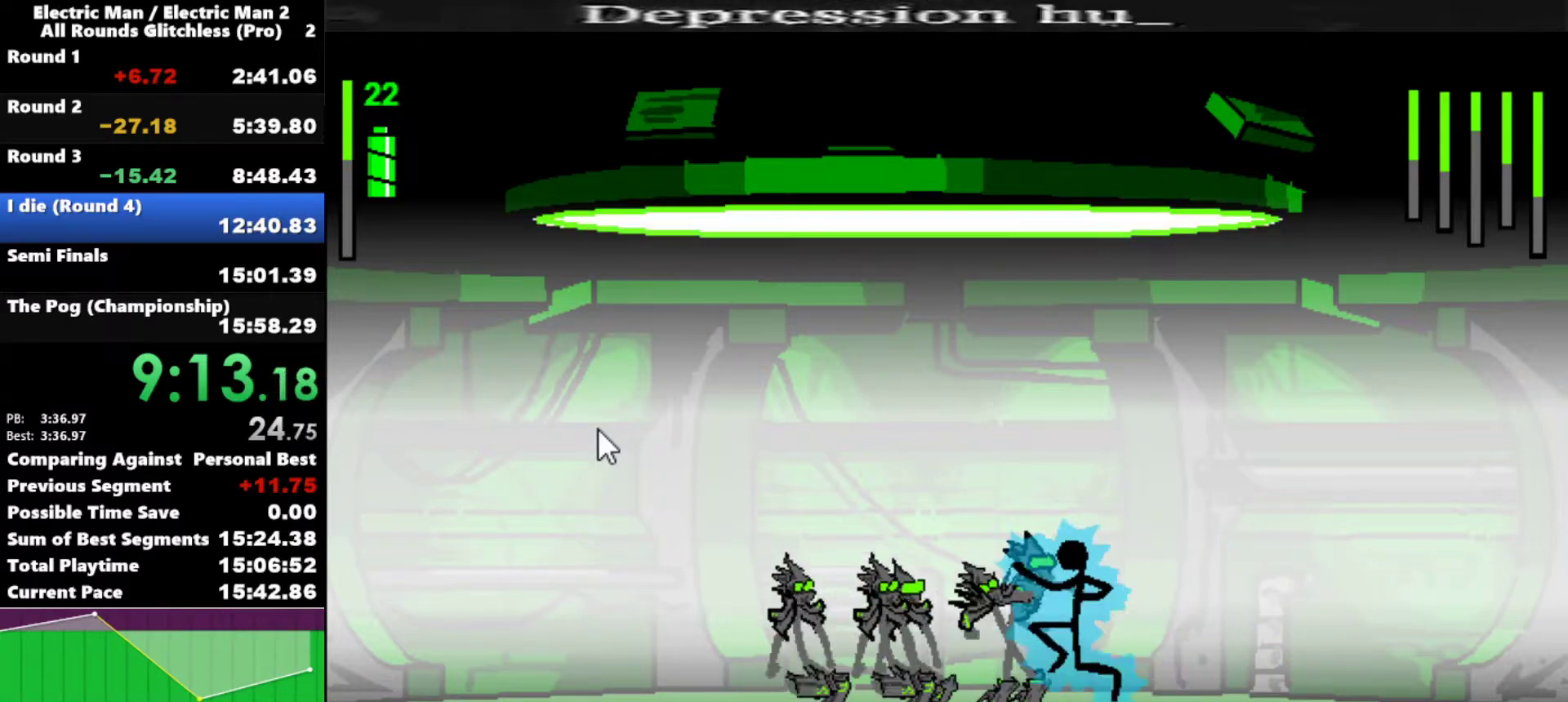
{"keys": [], "events": [[250, "w", "up"]]}
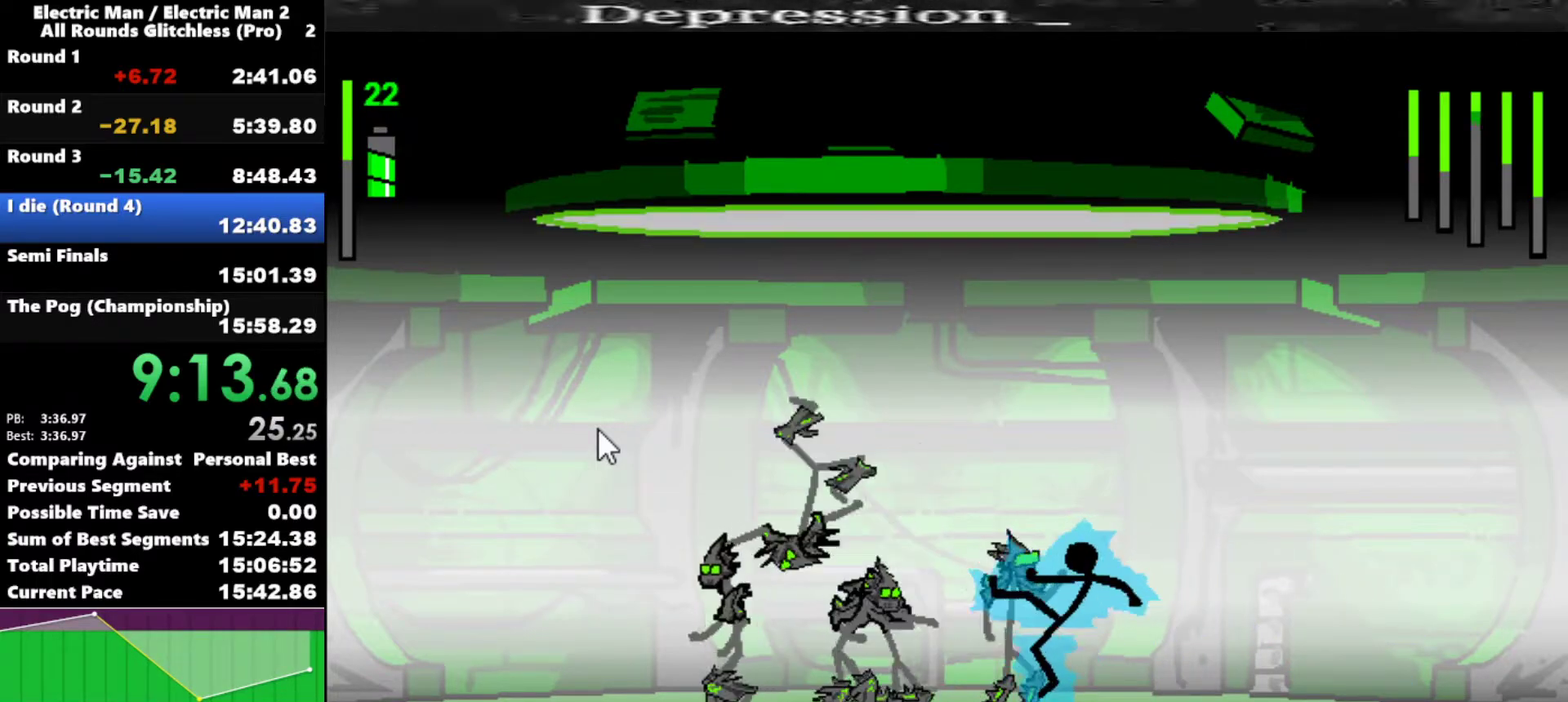
{"keys": ["a"], "events": [[500, "a", "down"]]}
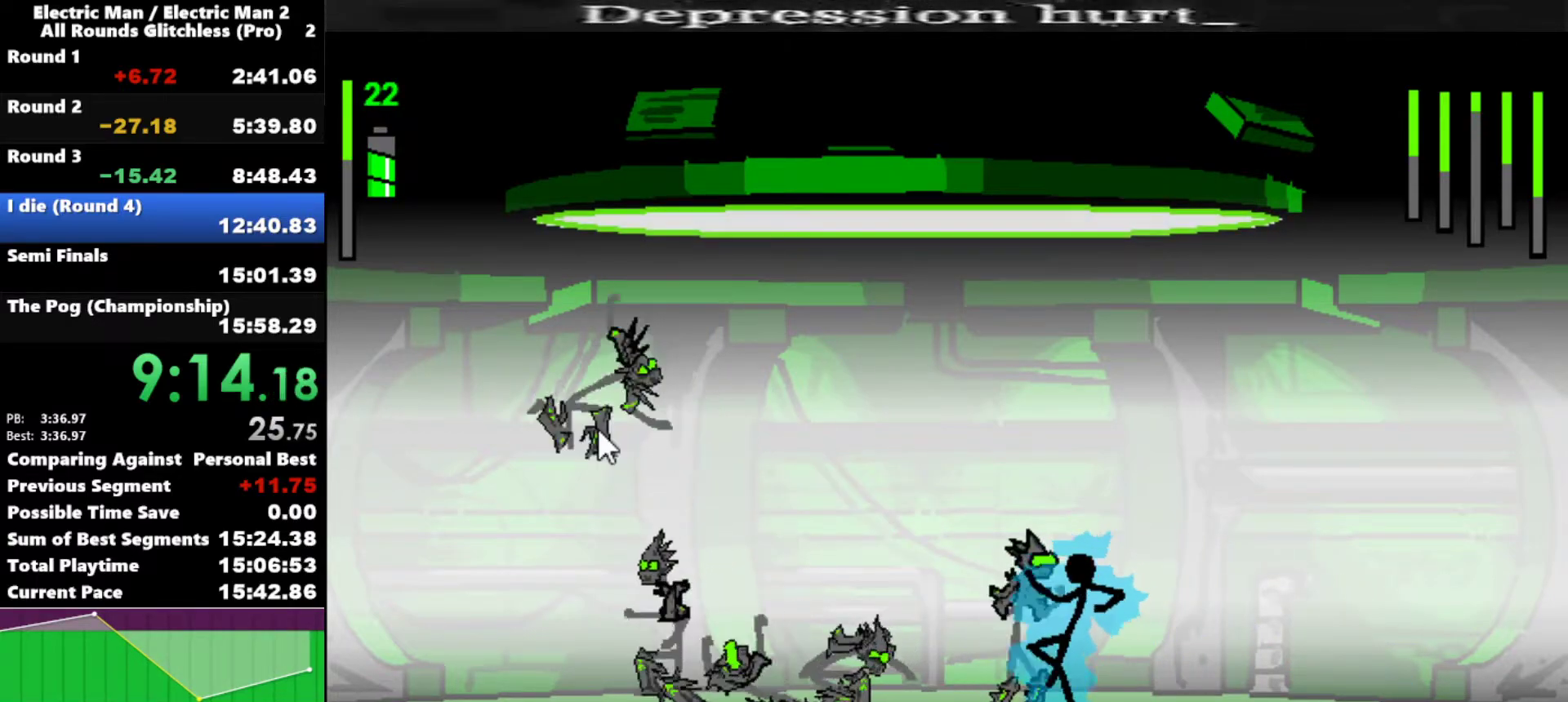
{"keys": ["a"], "events": []}
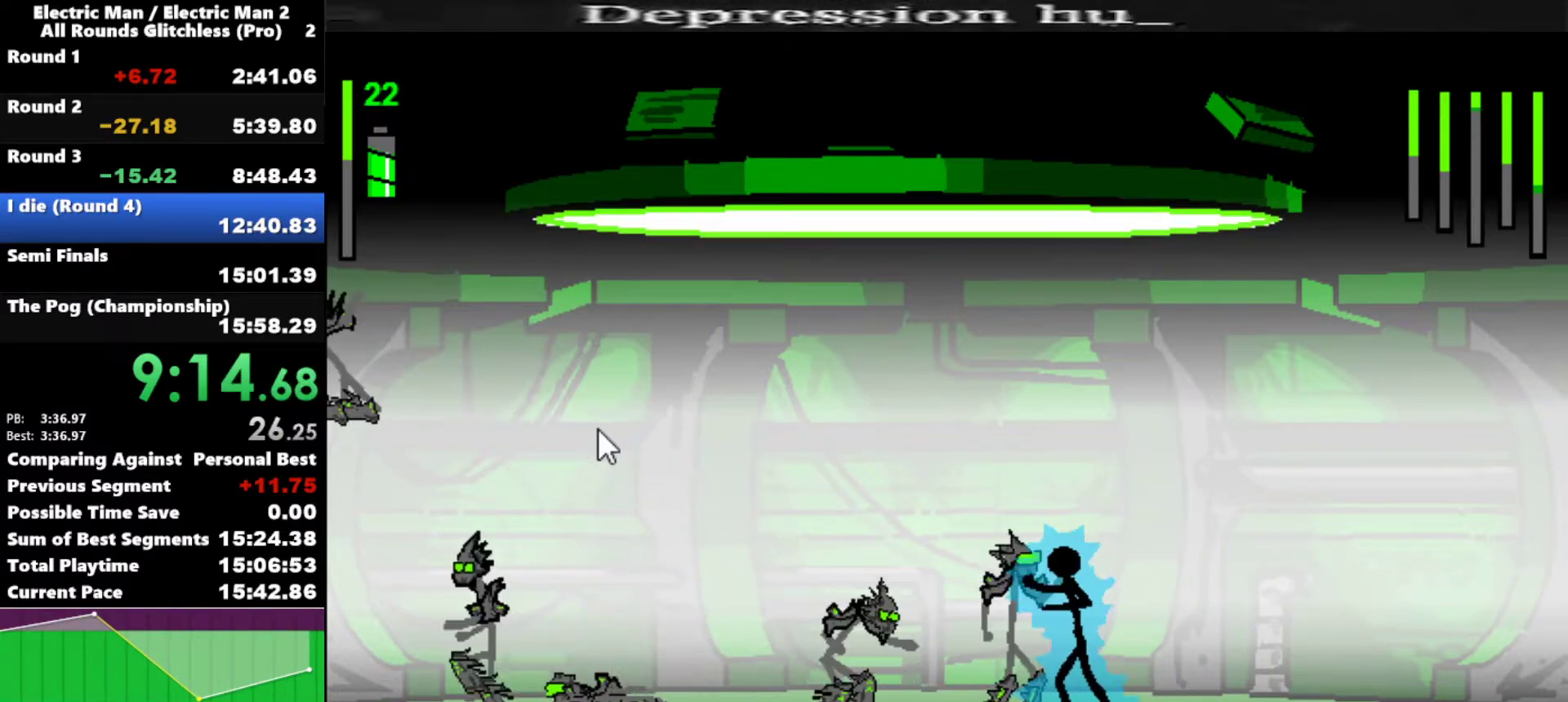
{"keys": ["a"], "events": []}
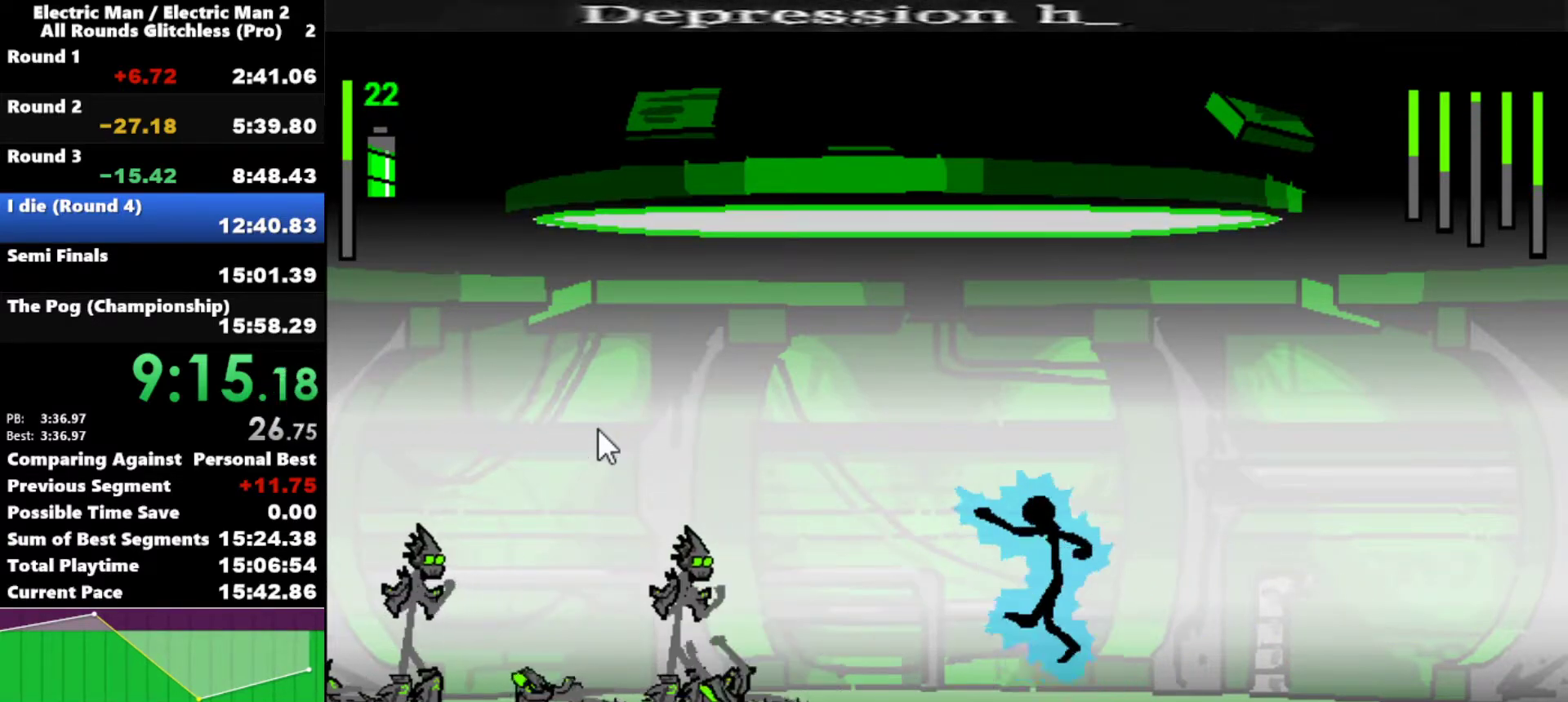
{"keys": ["left"], "events": [[133, "a", "up"], [250, "left", "down"]]}
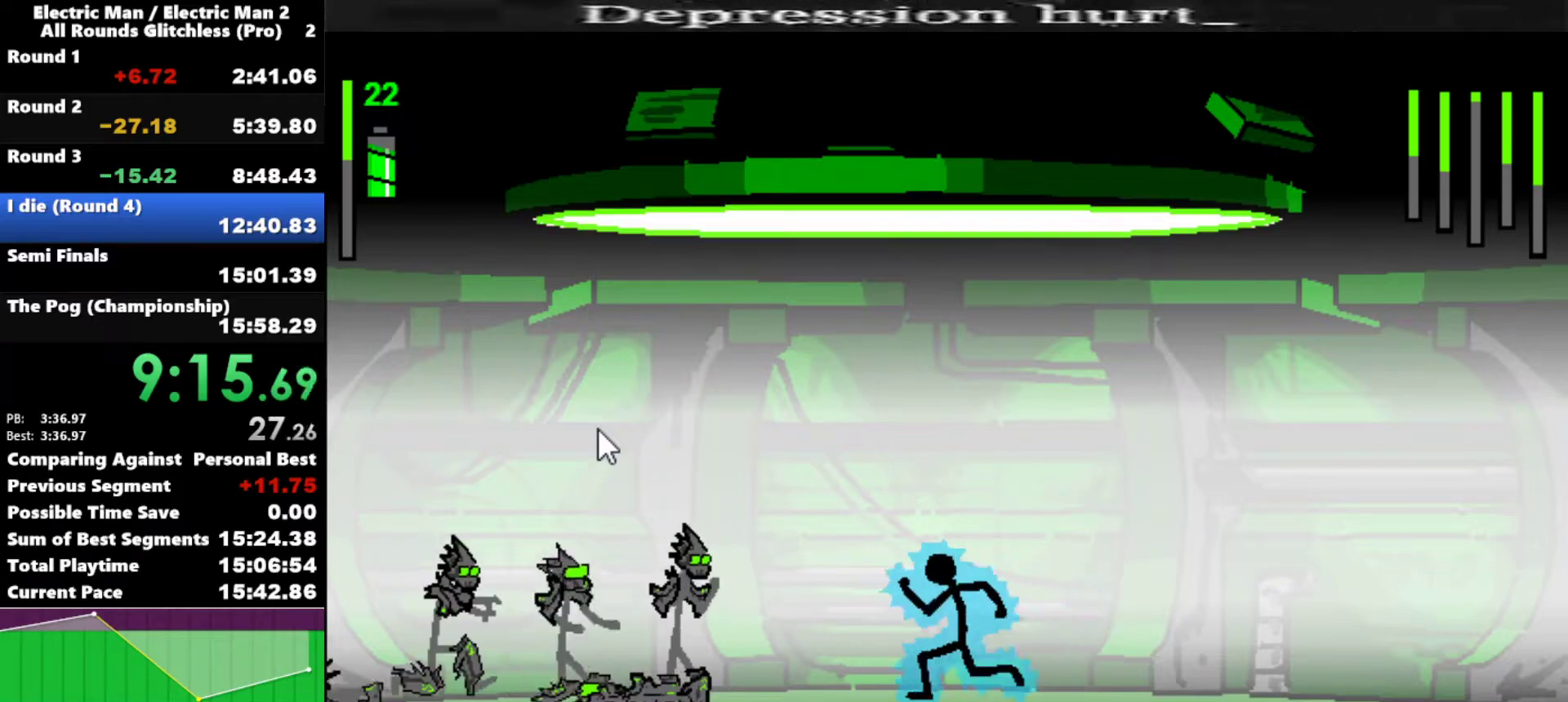
{"keys": ["a"], "events": [[367, "a", "down"], [433, "left", "up"]]}
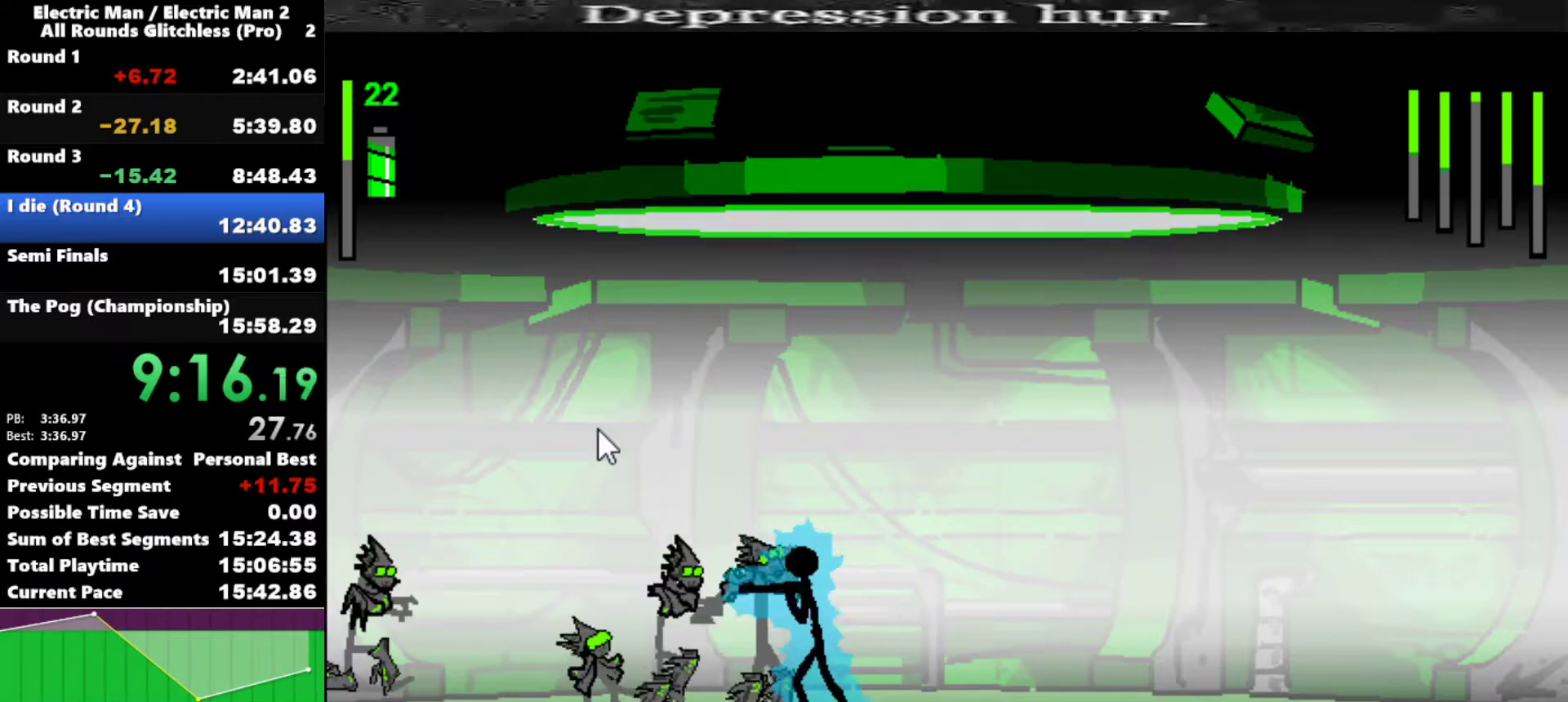
{"keys": ["w"], "events": [[250, "w", "down"], [283, "a", "up"]]}
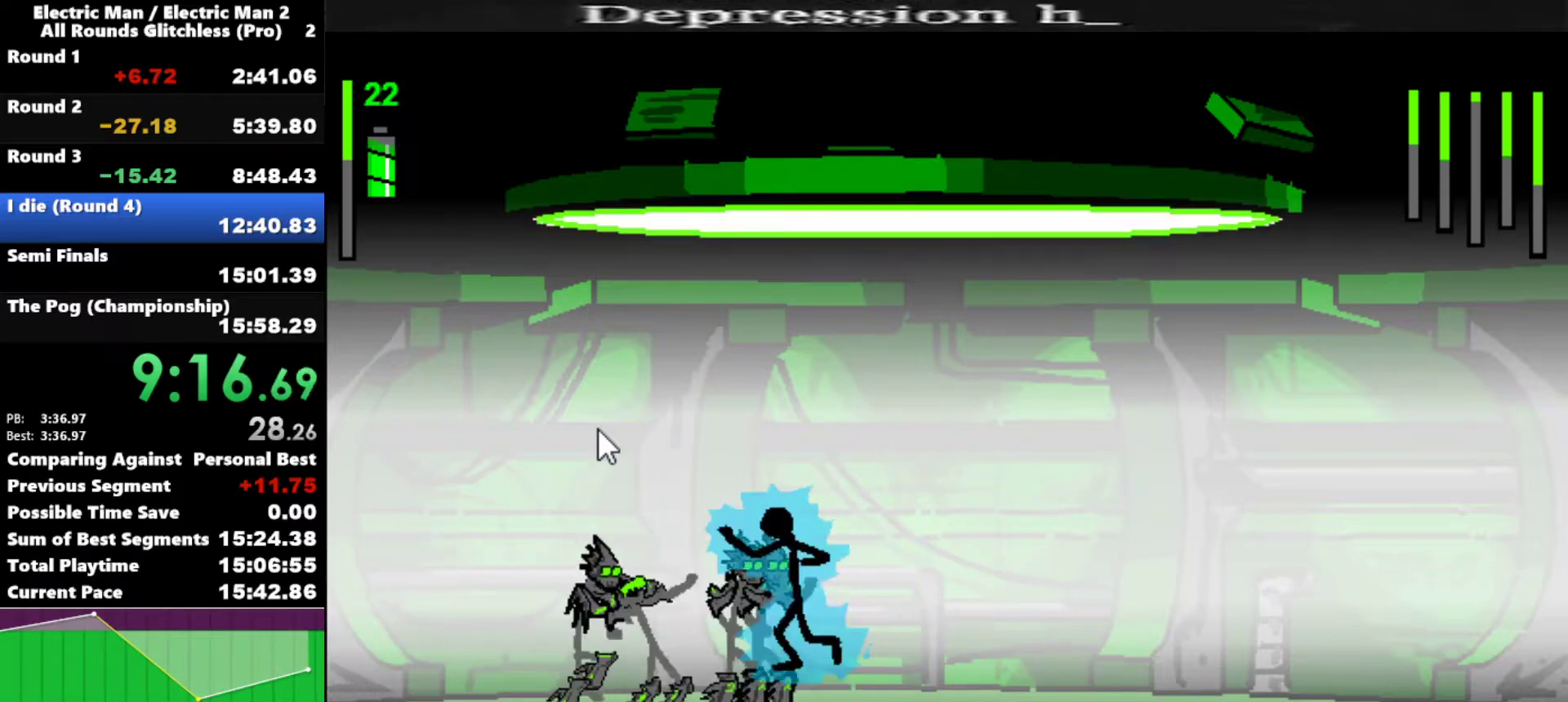
{"keys": ["w"], "events": []}
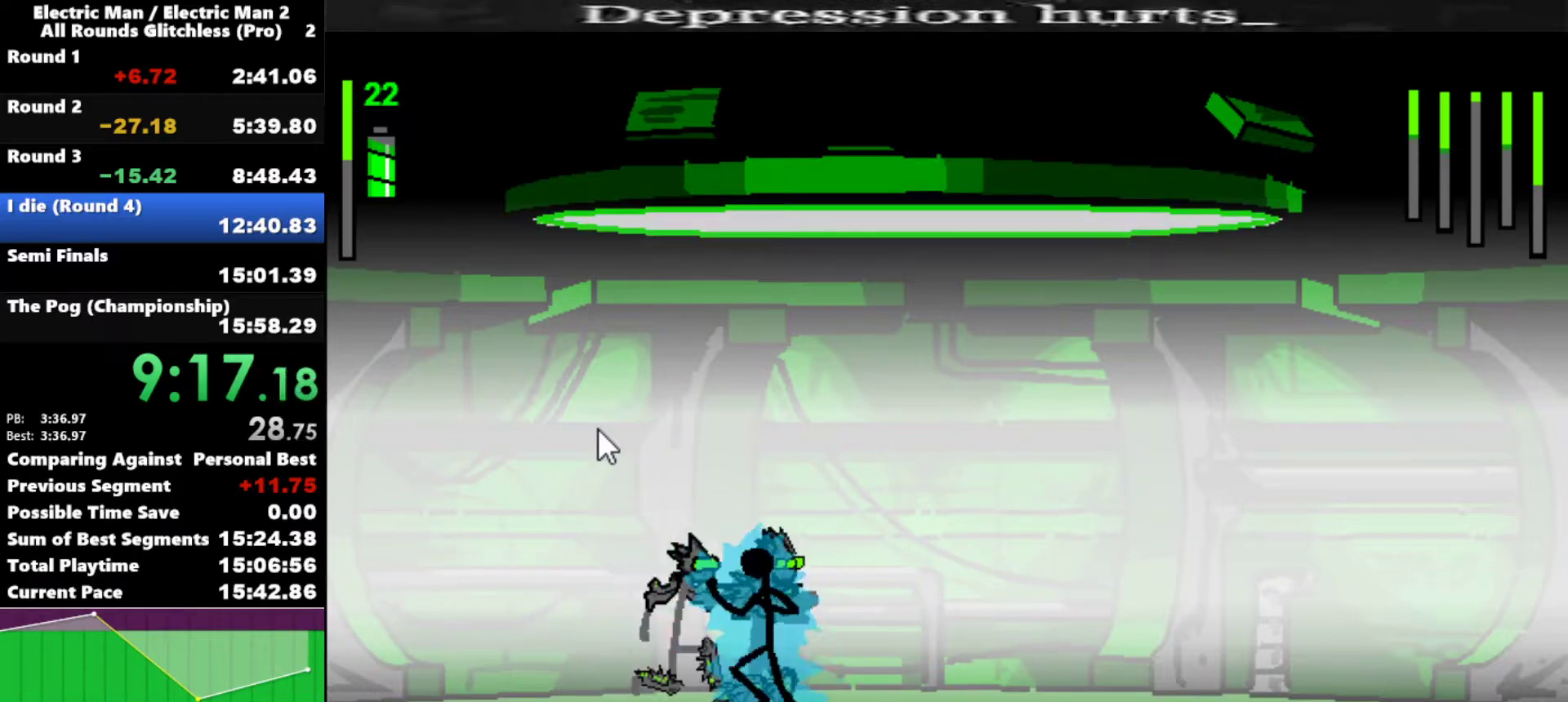
{"keys": ["w"], "events": []}
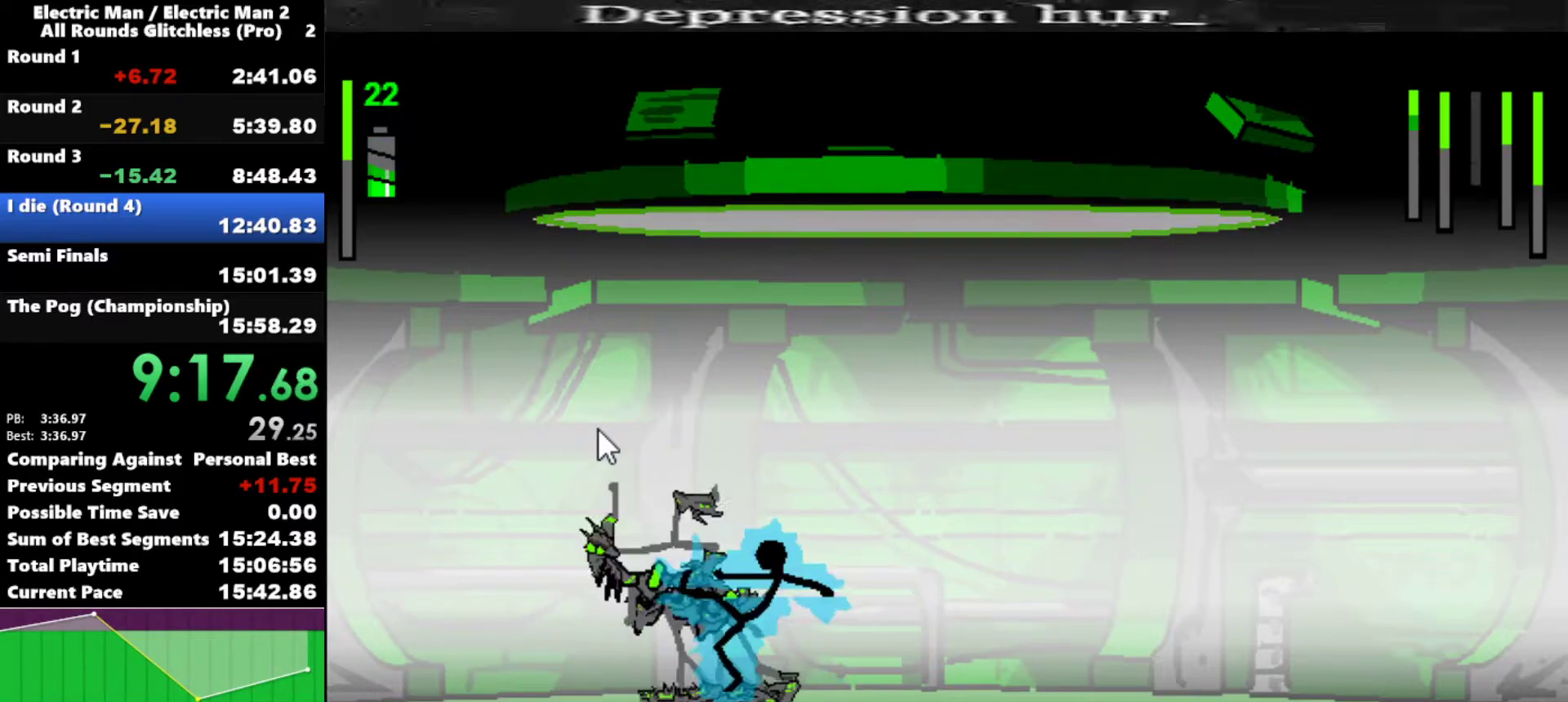
{"keys": ["a"], "events": [[50, "w", "up"], [433, "a", "down"]]}
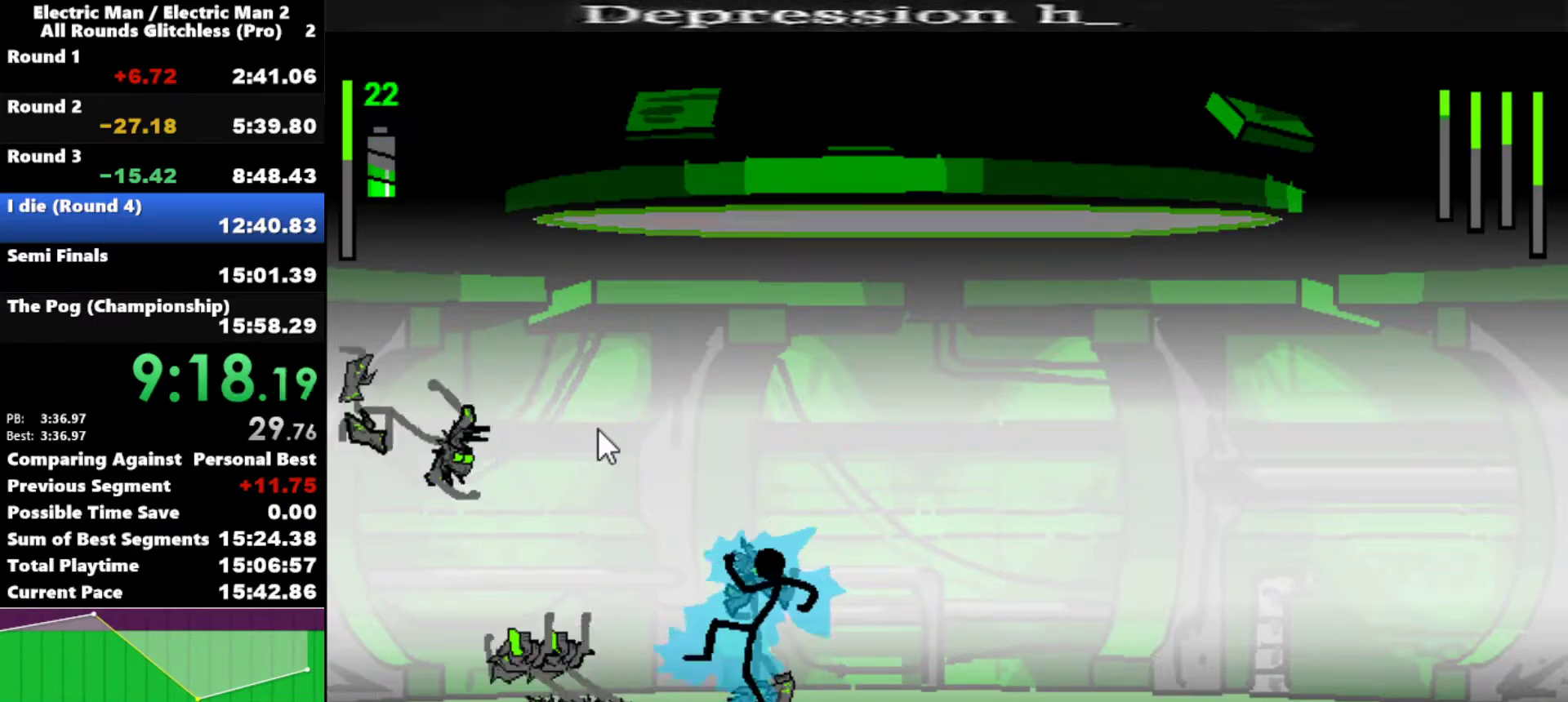
{"keys": ["s"], "events": [[117, "s", "down"], [167, "a", "up"], [167, "down", "down"], [400, "down", "up"]]}
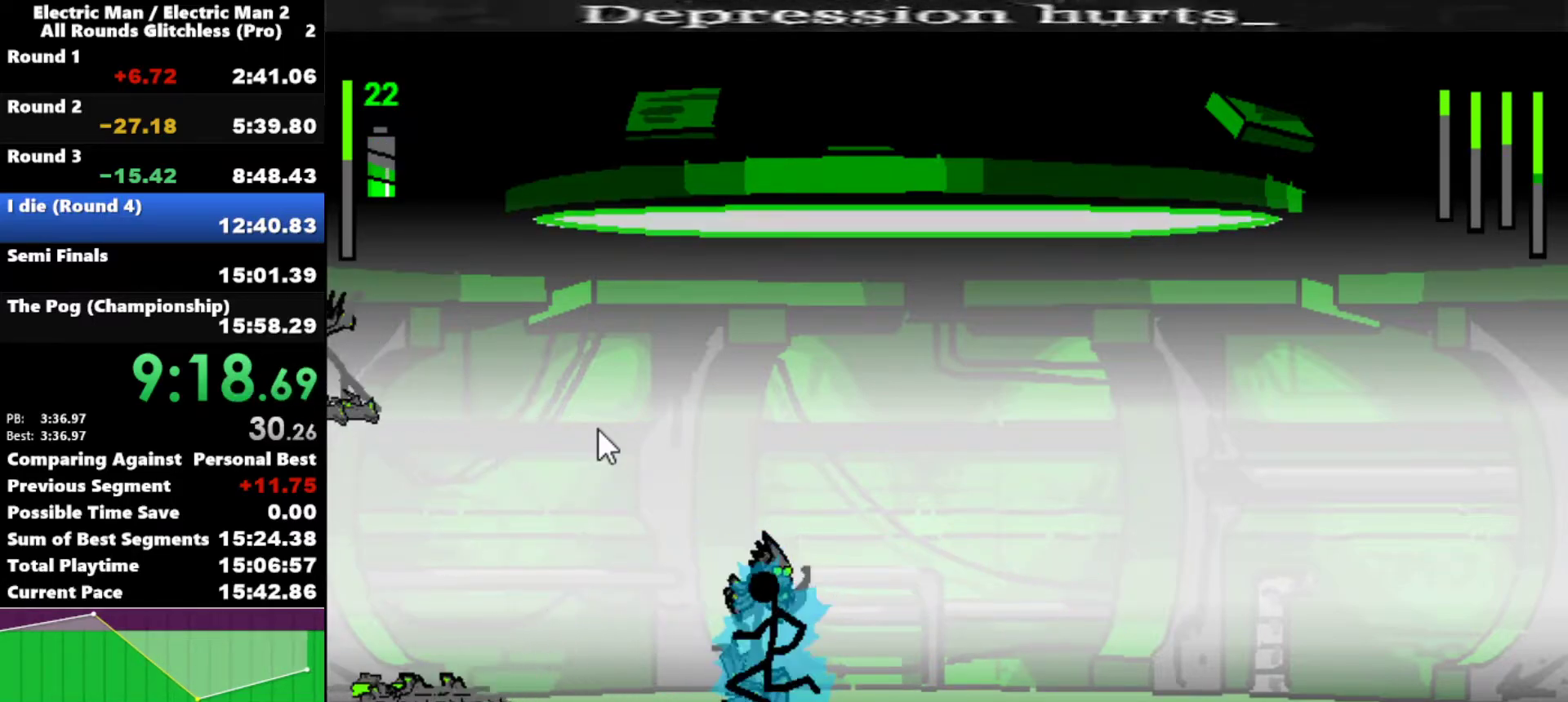
{"keys": [], "events": [[467, "s", "up"]]}
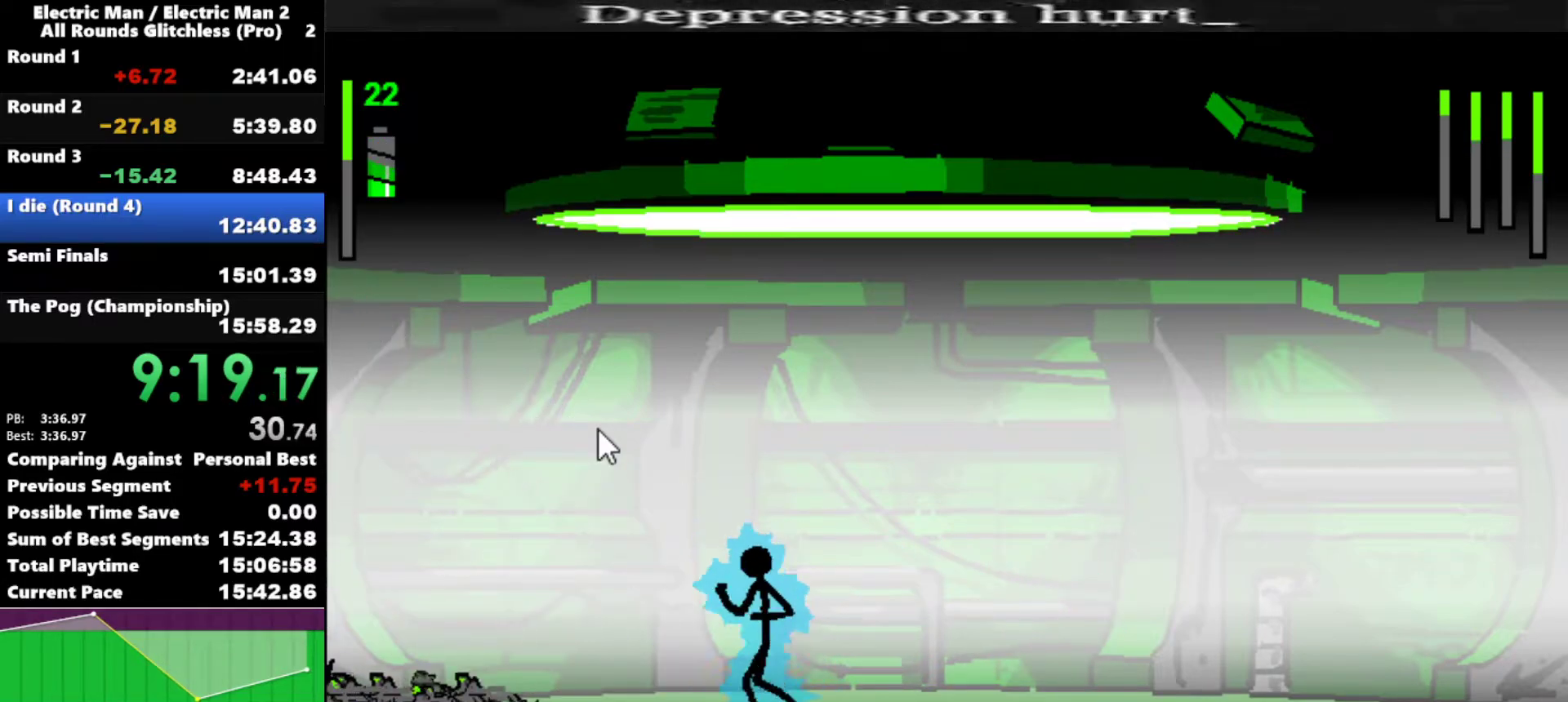
{"keys": ["left"], "events": [[117, "left", "down"]]}
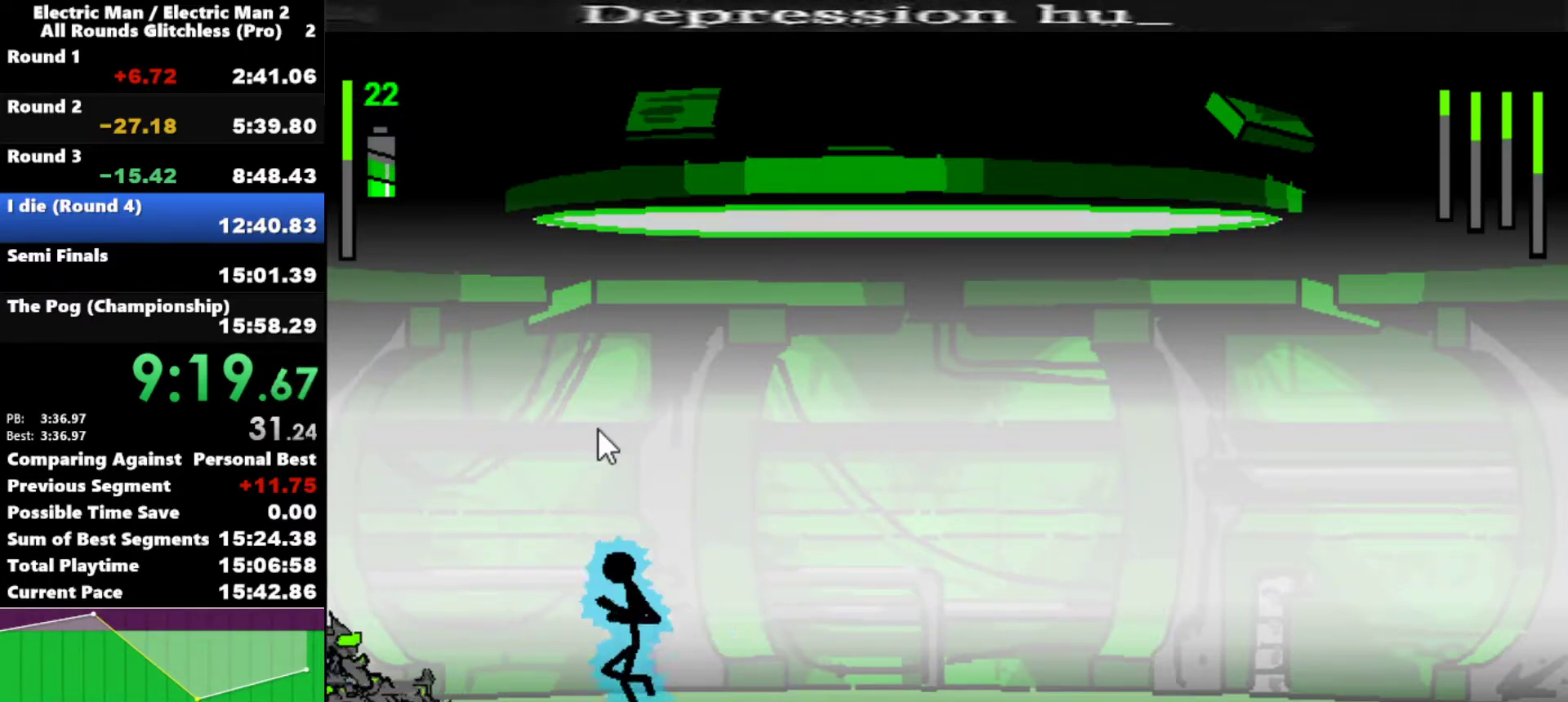
{"keys": [], "events": [[500, "left", "up"]]}